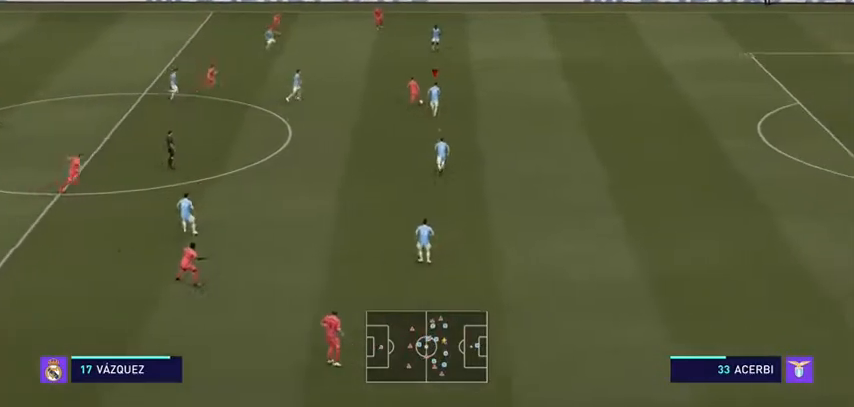
Gameplay with a controller (Xbox layout); each line is a JSON object with the inputs held at the frame after it. "events" lists button and stick changes between this image and that frame as [ms after this image, input, new state], when the widget could be followed in between. Not read: L3.
{"buttons": ["L2", "R2"], "left_stick": "up", "right_stick": "down-right", "events": [[200, "right_stick", "down-right"], [267, "right_stick", "center"], [300, "L2", "down"], [500, "right_stick", "down-right"]]}
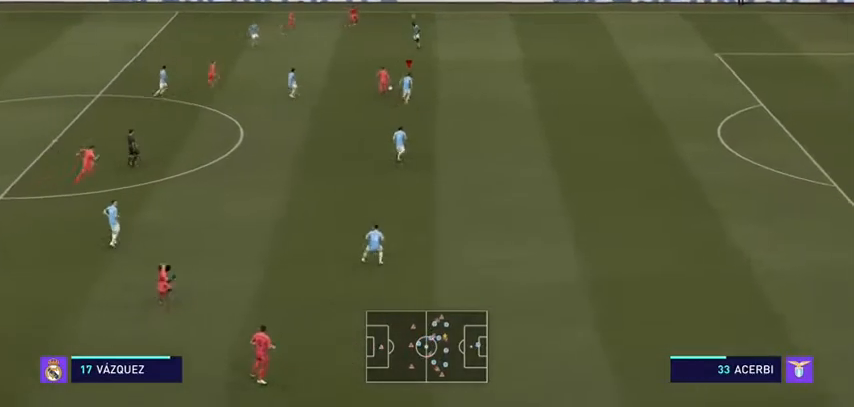
{"buttons": ["R2"], "left_stick": "up", "right_stick": "center", "events": [[67, "right_stick", "center"], [100, "L2", "up"], [233, "right_stick", "down-left"], [367, "right_stick", "center"]]}
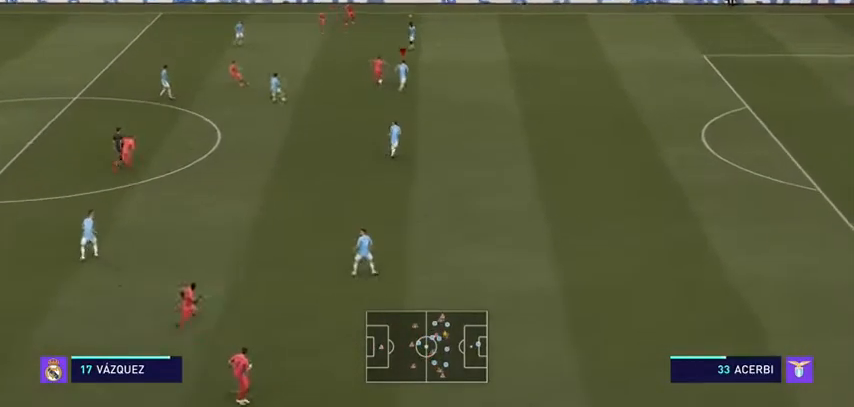
{"buttons": ["L2"], "left_stick": "up-left", "right_stick": "center", "events": [[400, "L2", "down"], [400, "left_stick", "up-left"], [500, "R2", "up"]]}
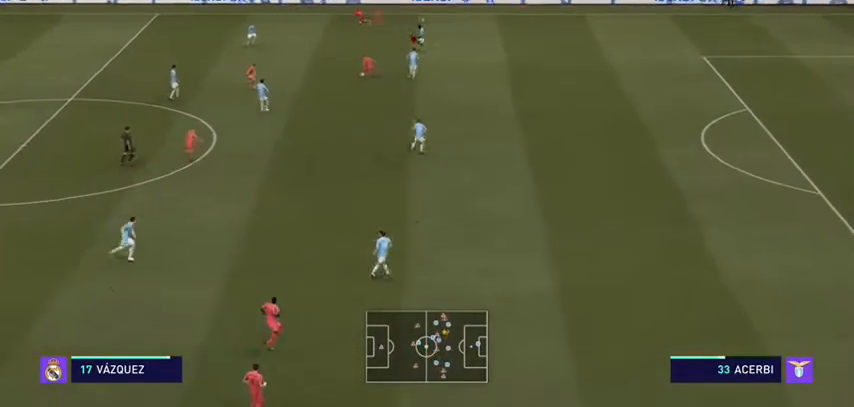
{"buttons": ["L2", "R2"], "left_stick": "down-left", "right_stick": "center", "events": [[267, "R2", "down"], [267, "left_stick", "down-left"]]}
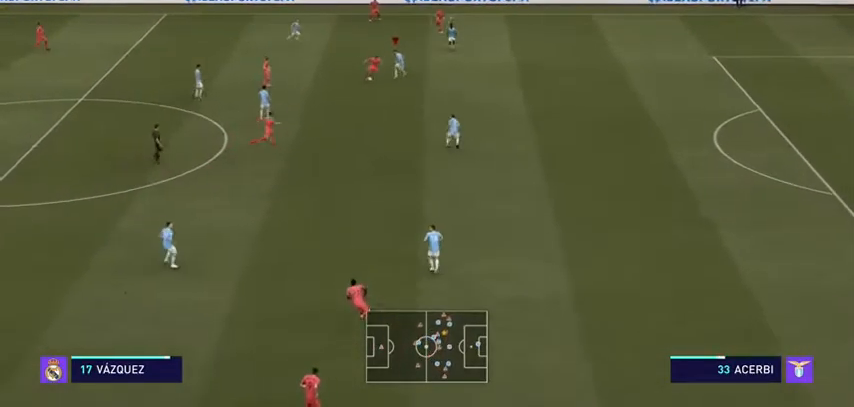
{"buttons": ["L2", "R2"], "left_stick": "down", "right_stick": "center", "events": [[233, "left_stick", "down"]]}
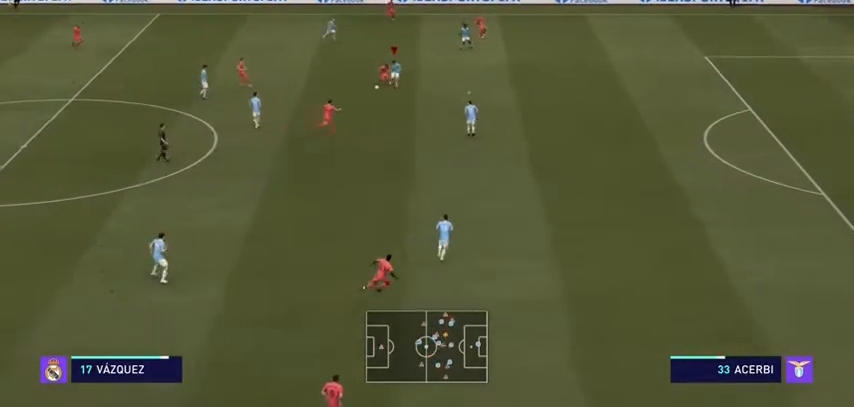
{"buttons": ["A", "R2"], "left_stick": "down-left", "right_stick": "center", "events": [[67, "left_stick", "down-left"], [300, "L2", "up"], [467, "A", "down"]]}
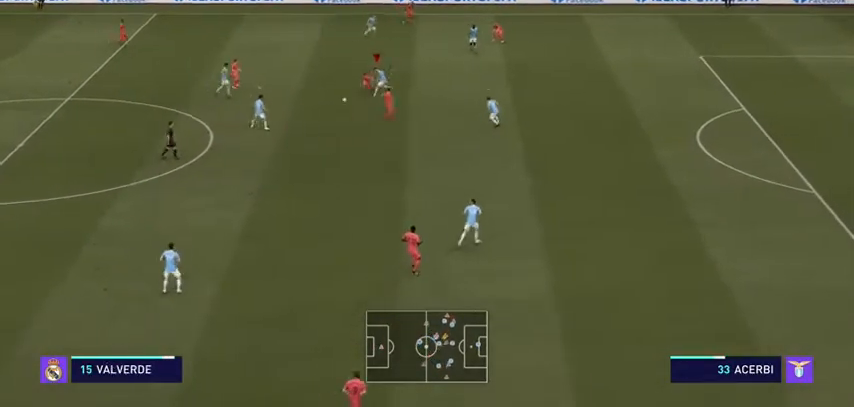
{"buttons": ["R2"], "left_stick": "left", "right_stick": "down-left", "events": [[100, "A", "up"], [367, "right_stick", "down-left"], [467, "left_stick", "left"]]}
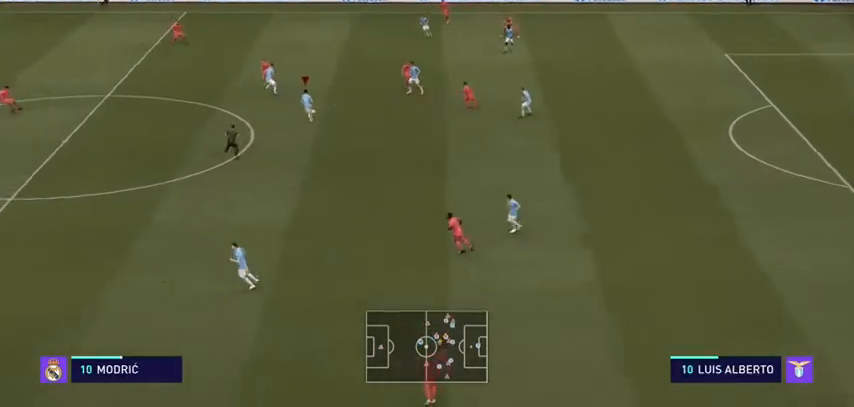
{"buttons": ["R2"], "left_stick": "down-left", "right_stick": "center"}
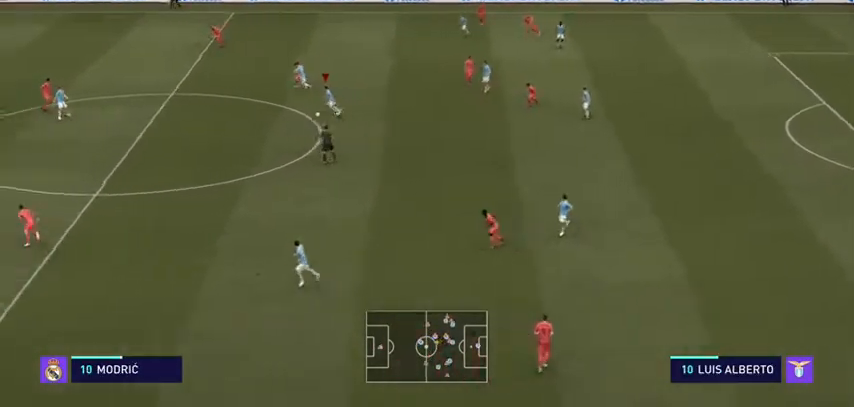
{"buttons": ["R2"], "left_stick": "down-left", "right_stick": "center", "events": [[33, "right_stick", "down-left"], [233, "right_stick", "center"]]}
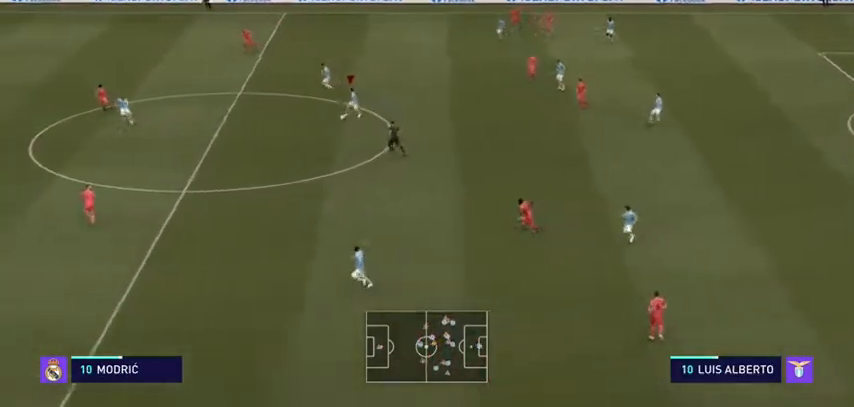
{"buttons": ["R2"], "left_stick": "down-left", "right_stick": "center", "events": []}
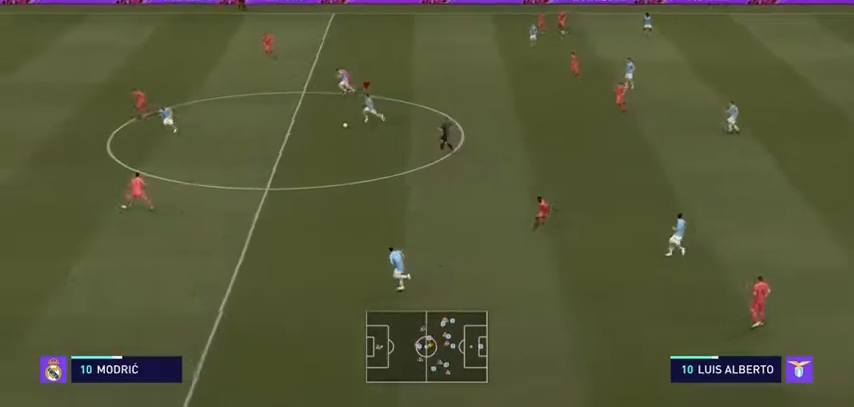
{"buttons": ["R2"], "left_stick": "left", "right_stick": "center", "events": [[500, "left_stick", "left"]]}
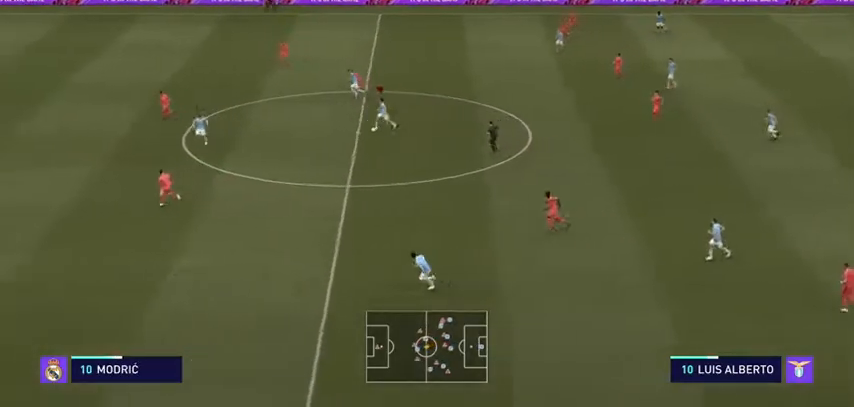
{"buttons": ["R2"], "left_stick": "left", "right_stick": "down-left", "events": [[500, "right_stick", "down-left"]]}
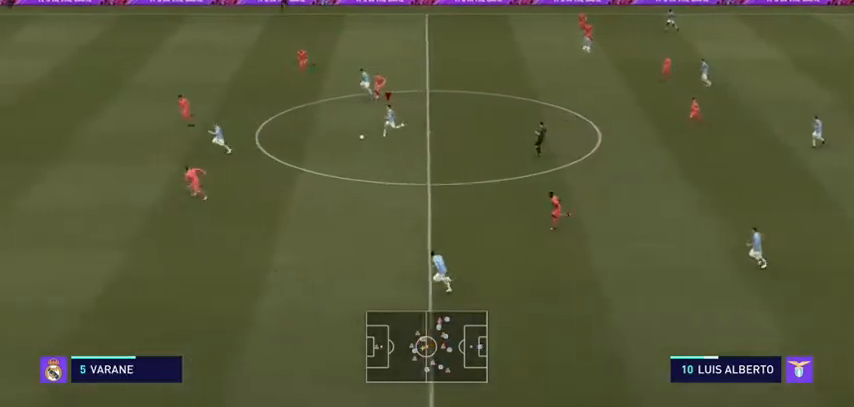
{"buttons": ["Y", "R2"], "left_stick": "left", "right_stick": "center", "events": [[33, "right_stick", "center"], [467, "Y", "down"]]}
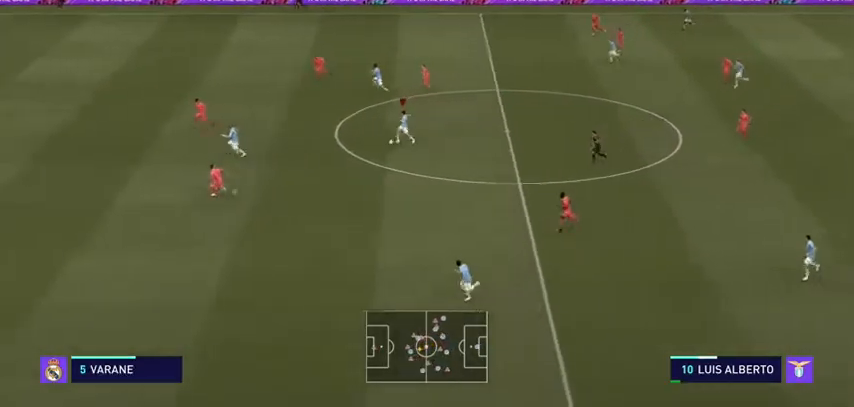
{"buttons": ["R2"], "left_stick": "left", "right_stick": "center", "events": [[67, "Y", "up"]]}
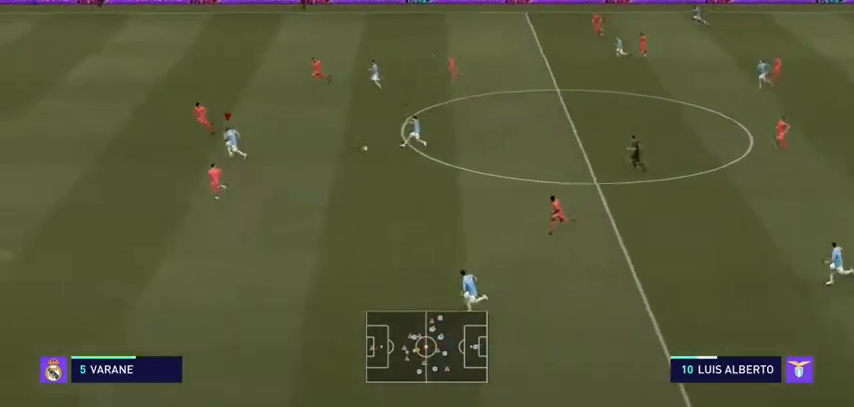
{"buttons": ["R2"], "left_stick": "left", "right_stick": "center", "events": []}
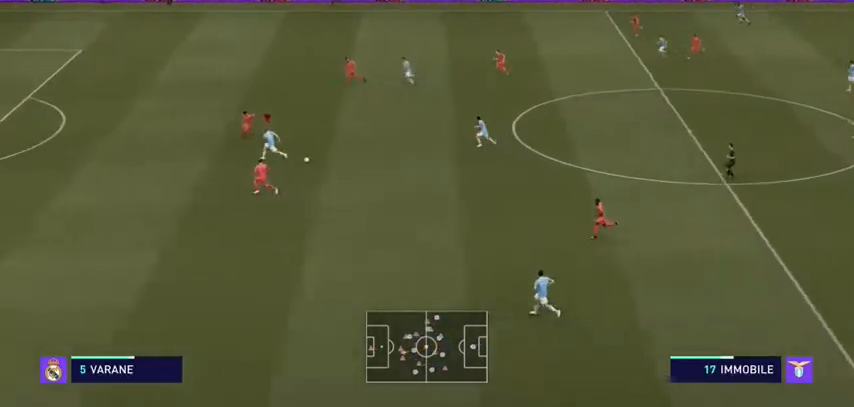
{"buttons": ["R2"], "left_stick": "left", "right_stick": "center", "events": []}
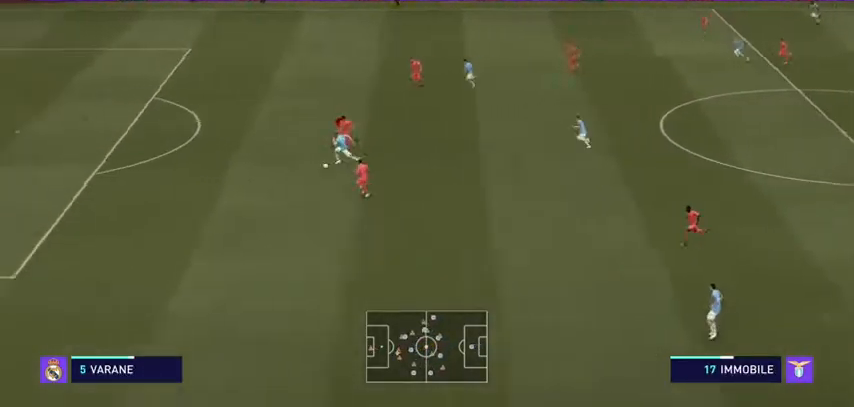
{"buttons": ["R2"], "left_stick": "left", "right_stick": "center", "events": []}
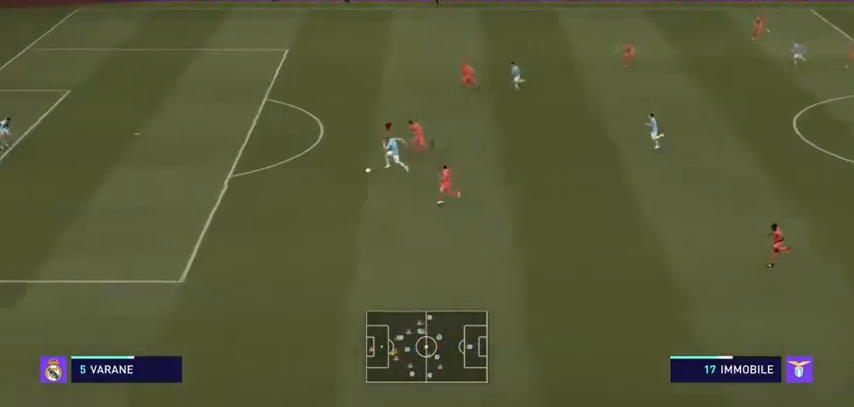
{"buttons": ["R2"], "left_stick": "up-left", "right_stick": "down-left", "events": [[467, "left_stick", "up-left"], [500, "right_stick", "down-left"]]}
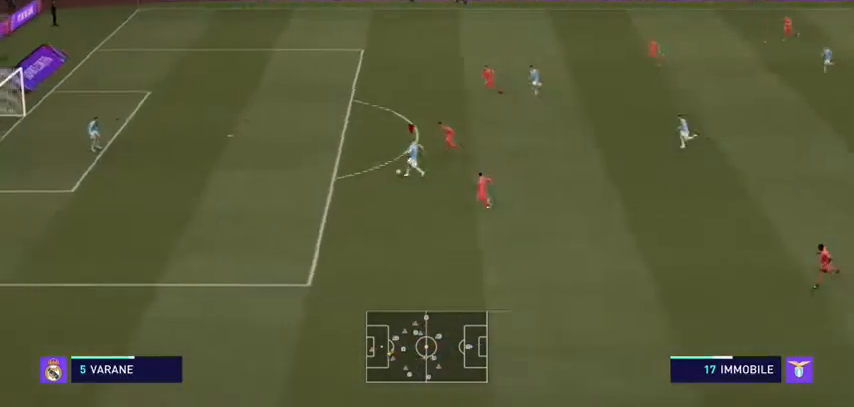
{"buttons": ["R2"], "left_stick": "up-left", "right_stick": "down-left", "events": []}
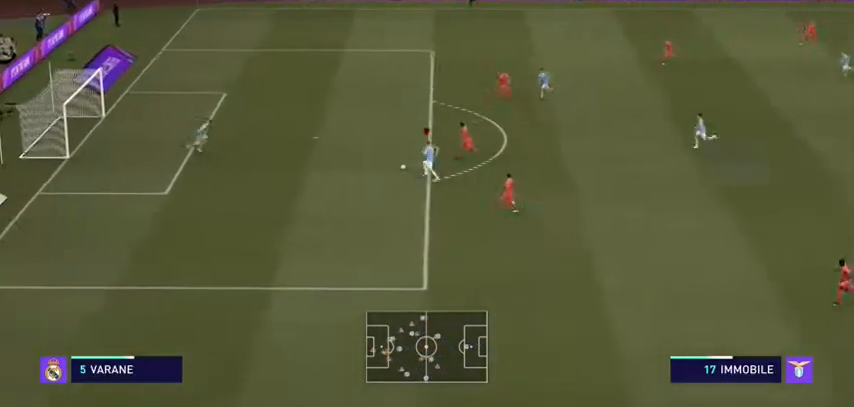
{"buttons": ["R2"], "left_stick": "up-left", "right_stick": "down-left"}
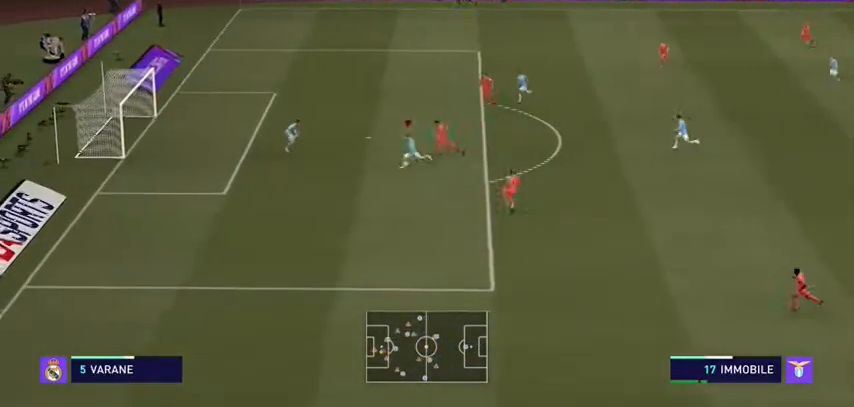
{"buttons": [], "left_stick": "left", "right_stick": "center", "events": [[167, "right_stick", "center"], [333, "R2", "up"], [467, "left_stick", "left"]]}
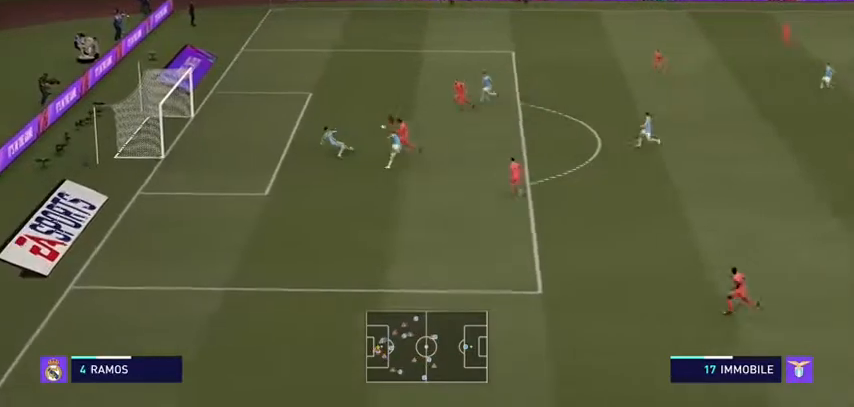
{"buttons": [], "left_stick": "left", "right_stick": "center", "events": []}
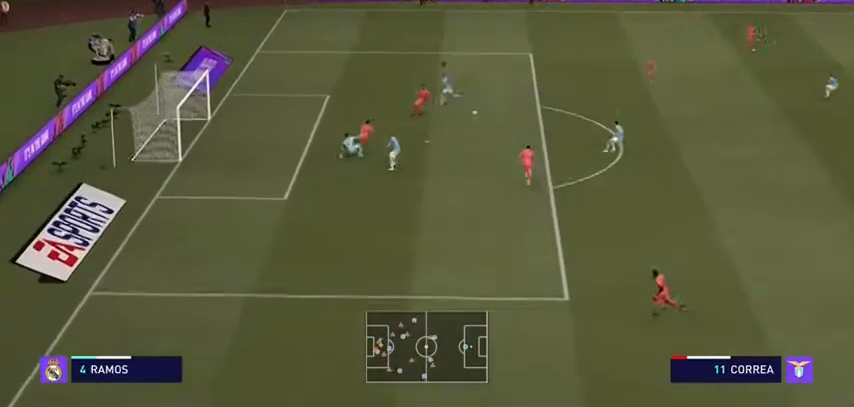
{"buttons": ["R2"], "left_stick": "up", "right_stick": "center", "events": [[33, "left_stick", "up-left"], [233, "R2", "down"], [233, "left_stick", "up"]]}
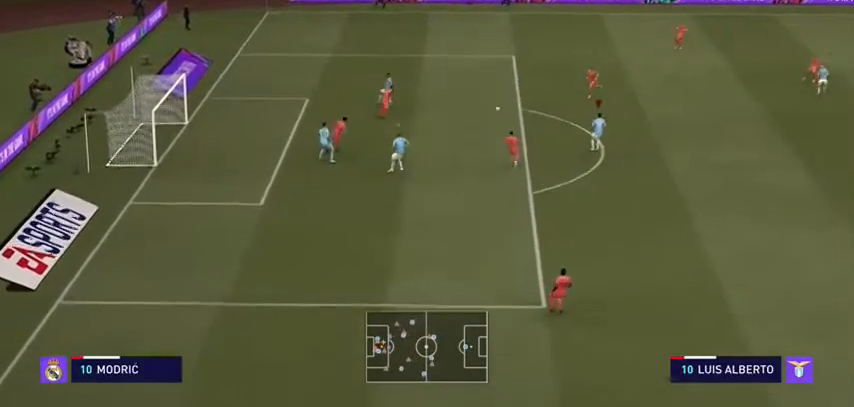
{"buttons": ["R2"], "left_stick": "up-left", "right_stick": "center", "events": [[500, "left_stick", "up-left"]]}
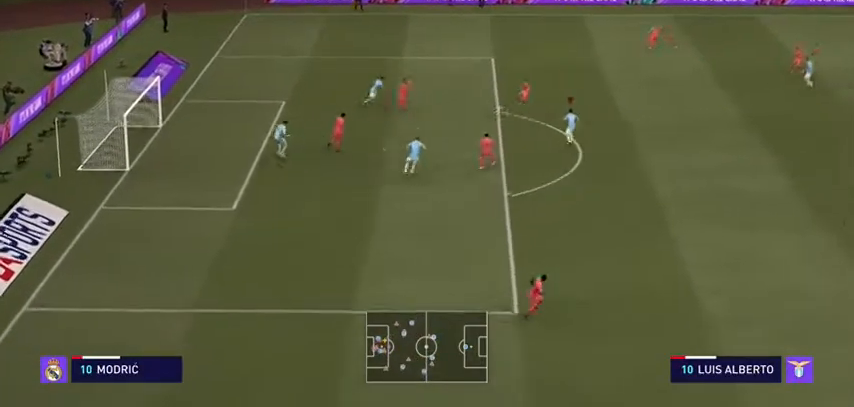
{"buttons": ["L2", "R2"], "left_stick": "up-left", "right_stick": "center", "events": [[33, "L2", "down"], [167, "left_stick", "left"], [400, "left_stick", "up-left"]]}
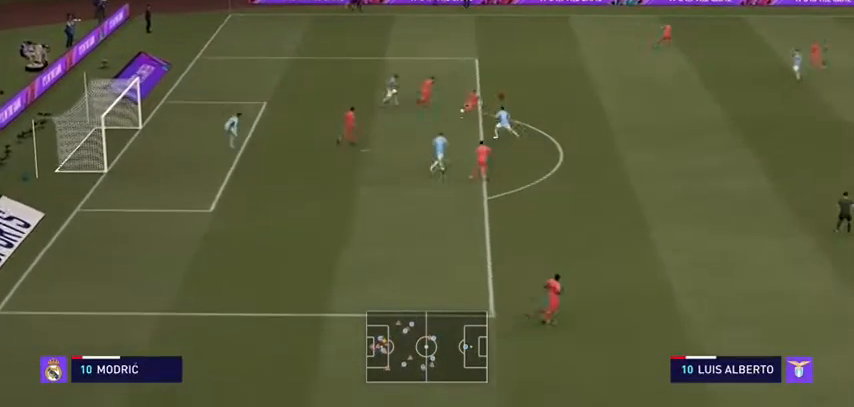
{"buttons": ["L2", "R2"], "left_stick": "left", "right_stick": "center", "events": [[33, "left_stick", "left"]]}
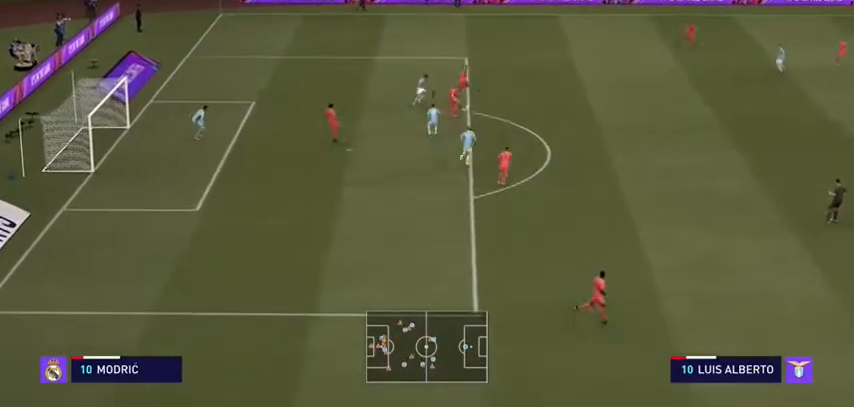
{"buttons": ["L1", "R2"], "left_stick": "right", "right_stick": "center", "events": [[100, "left_stick", "up"], [200, "left_stick", "up-right"], [433, "L2", "up"], [433, "left_stick", "right"], [500, "L1", "down"]]}
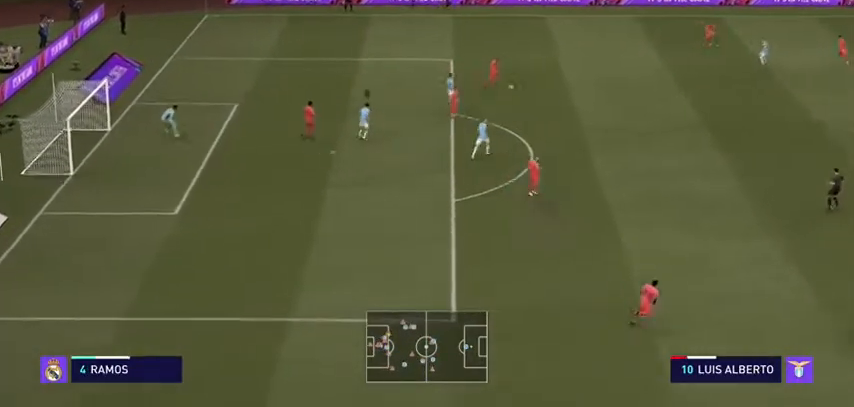
{"buttons": ["R2"], "left_stick": "right", "right_stick": "center", "events": [[133, "L1", "up"]]}
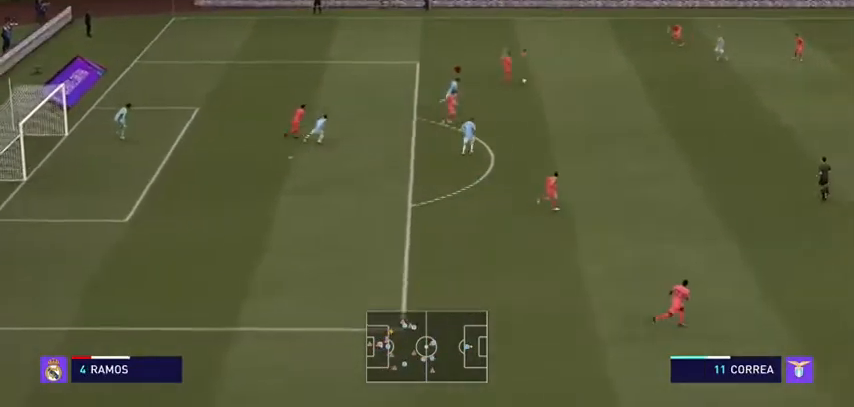
{"buttons": ["R2"], "left_stick": "down", "right_stick": "center", "events": [[467, "left_stick", "down"]]}
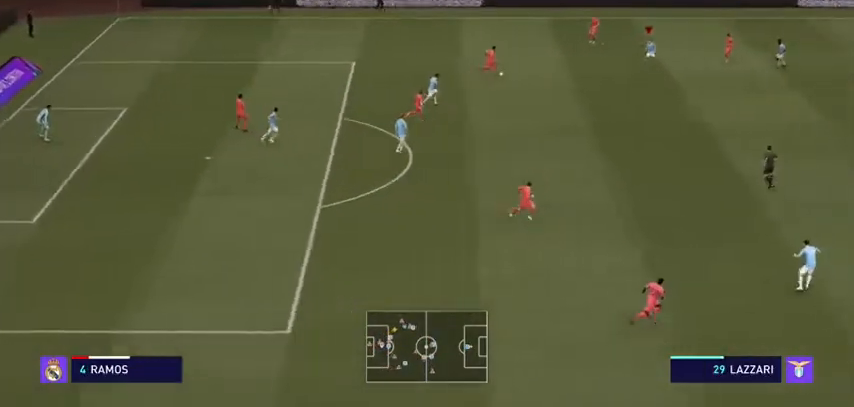
{"buttons": ["L2", "R2"], "left_stick": "up-left", "right_stick": "center", "events": [[200, "left_stick", "down-left"], [233, "L2", "down"], [467, "left_stick", "up-left"]]}